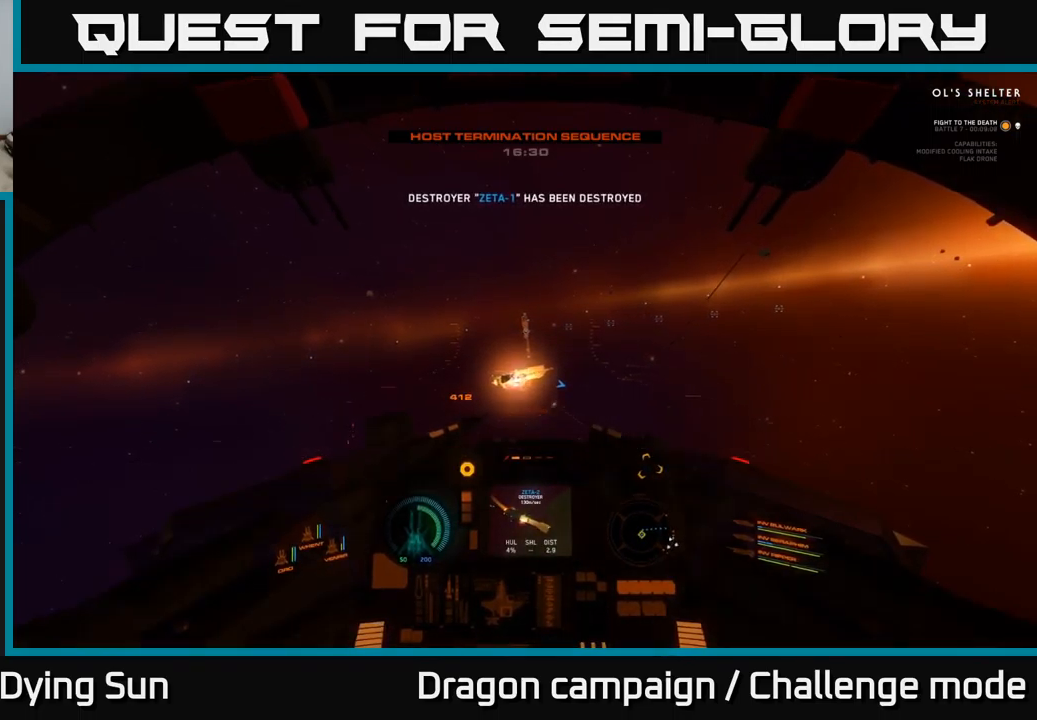
Gameplay with a controller (Xbox layout); each line is a JSON object with the inputs held at the frame after it. "events" lists button and stick changes between this image and that frame as [ms after this image, input, new state], when the widget could be followed in between.
{"buttons": ["L2", "R2"], "left_stick": "center", "right_stick": "center", "events": [[66, "right_stick", "down-left"], [166, "right_stick", "center"], [216, "R2", "down"], [333, "R2", "up"], [383, "right_stick", "up-right"], [483, "right_stick", "center"], [500, "R2", "down"]]}
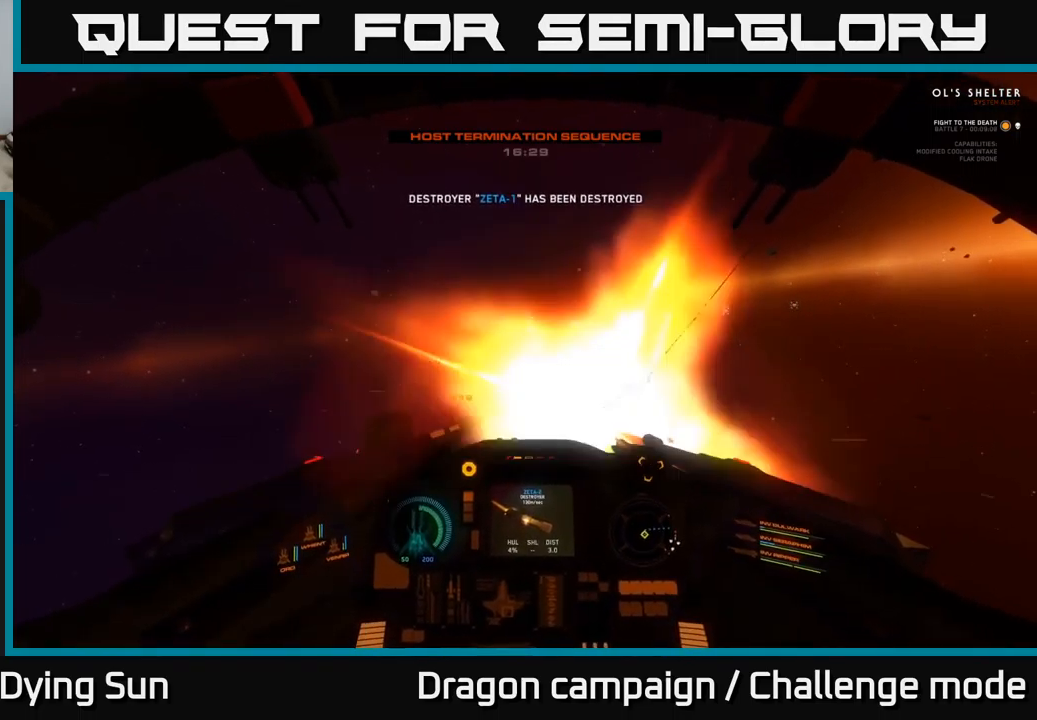
{"buttons": ["L2"], "left_stick": "center", "right_stick": "center", "events": [[100, "R2", "up"]]}
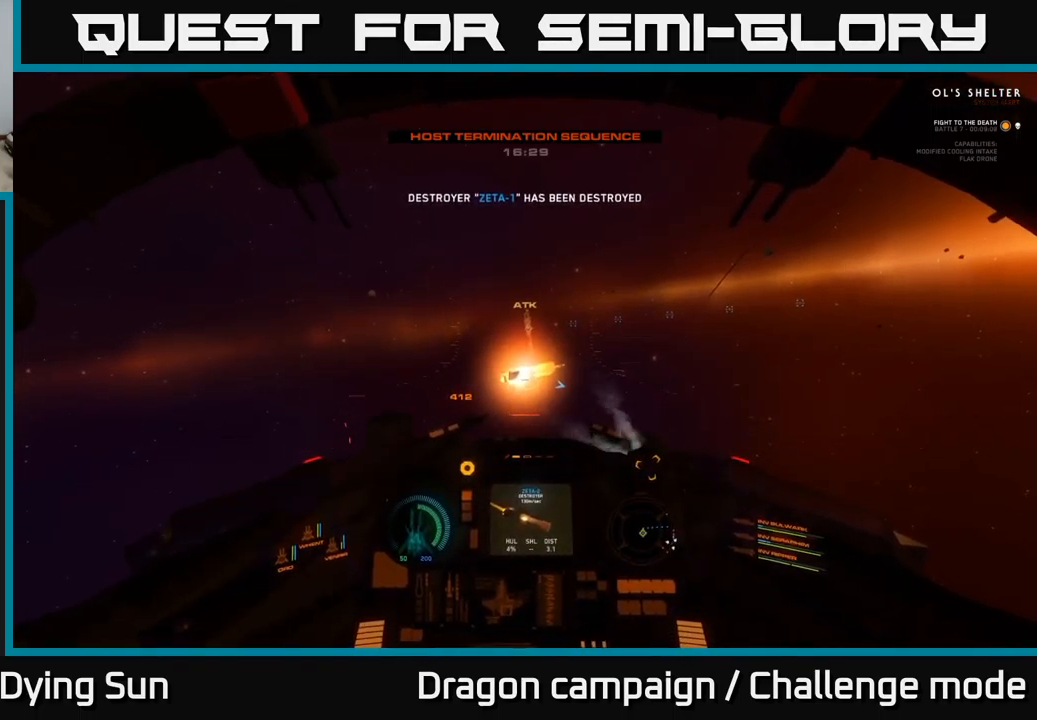
{"buttons": ["L2"], "left_stick": "center", "right_stick": "right", "events": [[416, "right_stick", "right"]]}
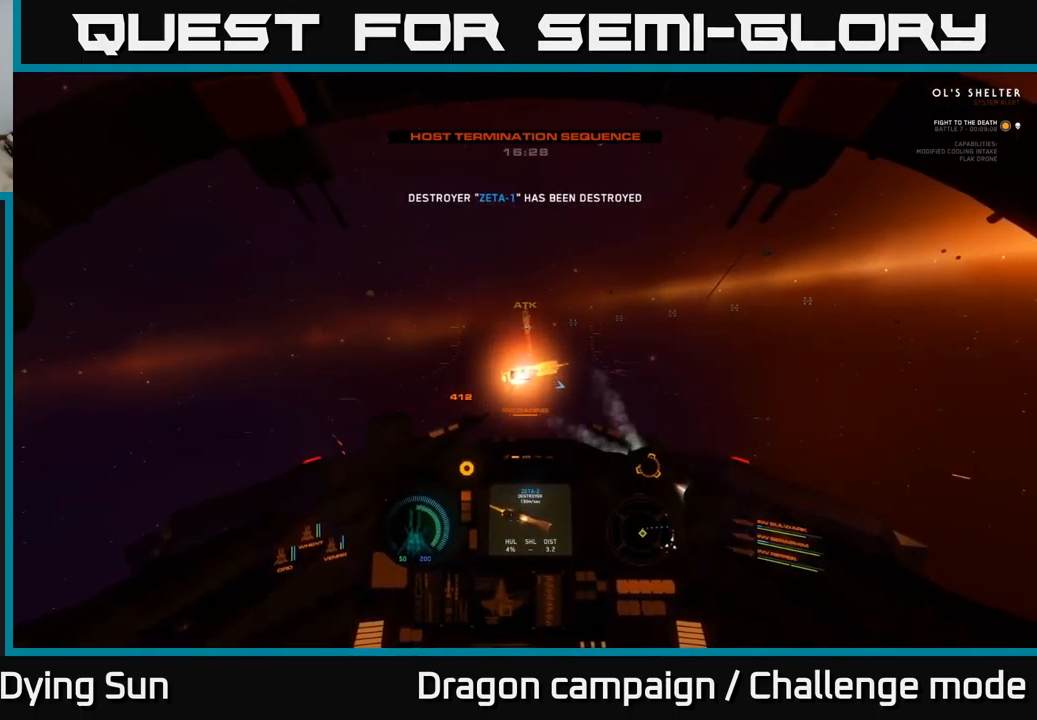
{"buttons": ["L2"], "left_stick": "center", "right_stick": "center", "events": [[150, "right_stick", "center"]]}
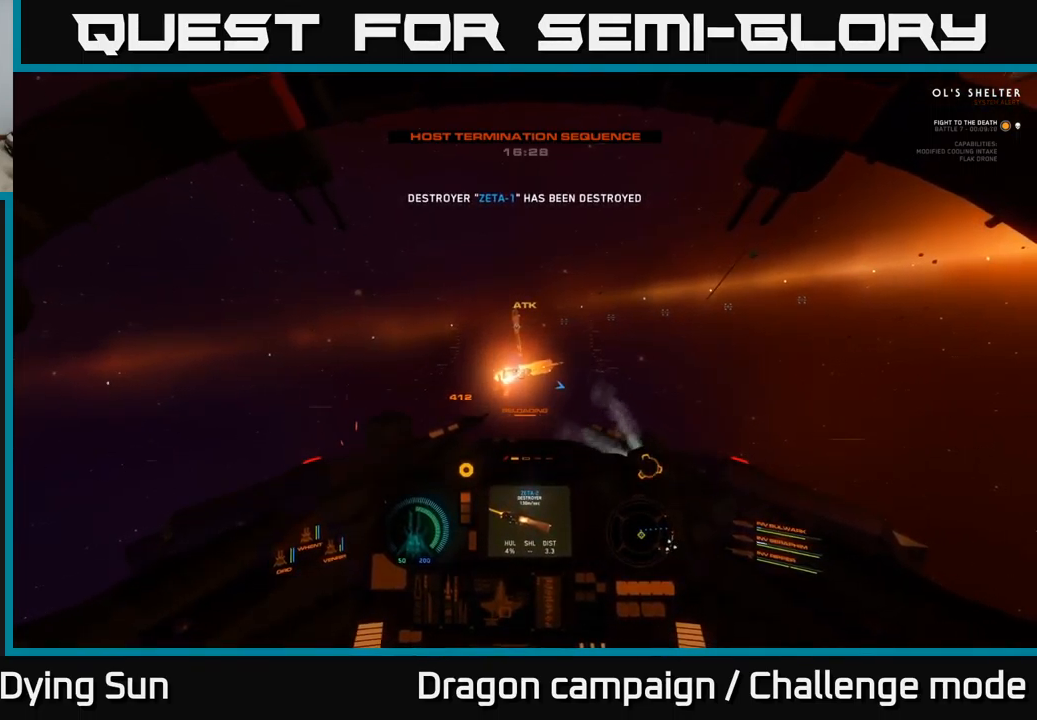
{"buttons": ["L2"], "left_stick": "center", "right_stick": "center", "events": [[300, "right_stick", "right"], [483, "right_stick", "center"]]}
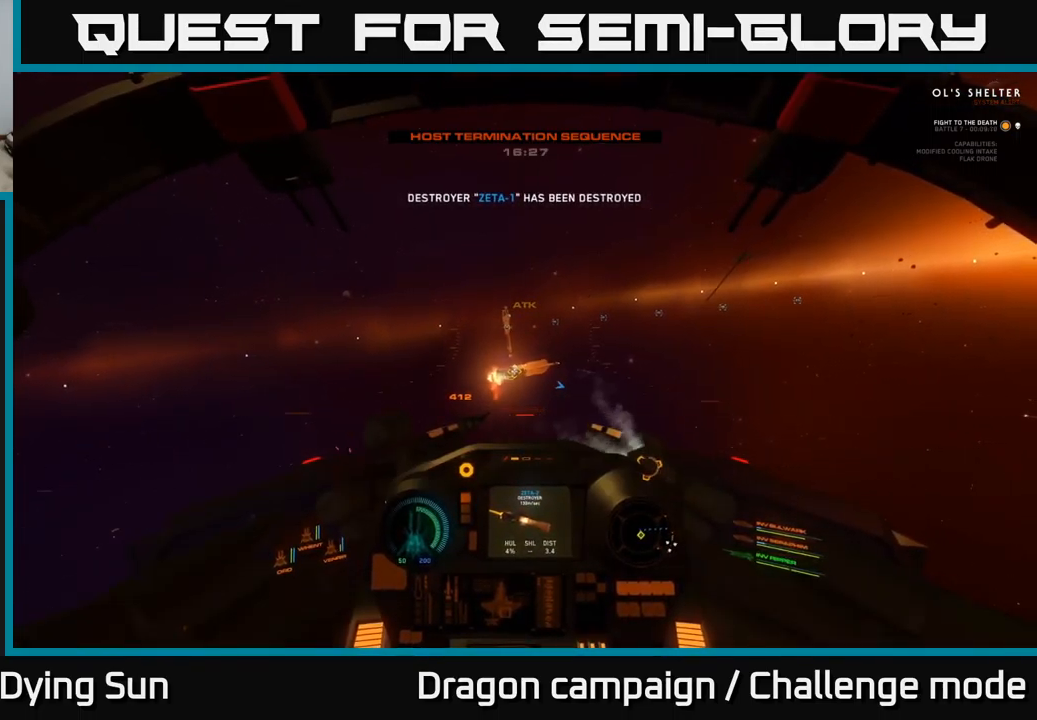
{"buttons": [], "left_stick": "center", "right_stick": "center", "events": [[466, "L2", "up"]]}
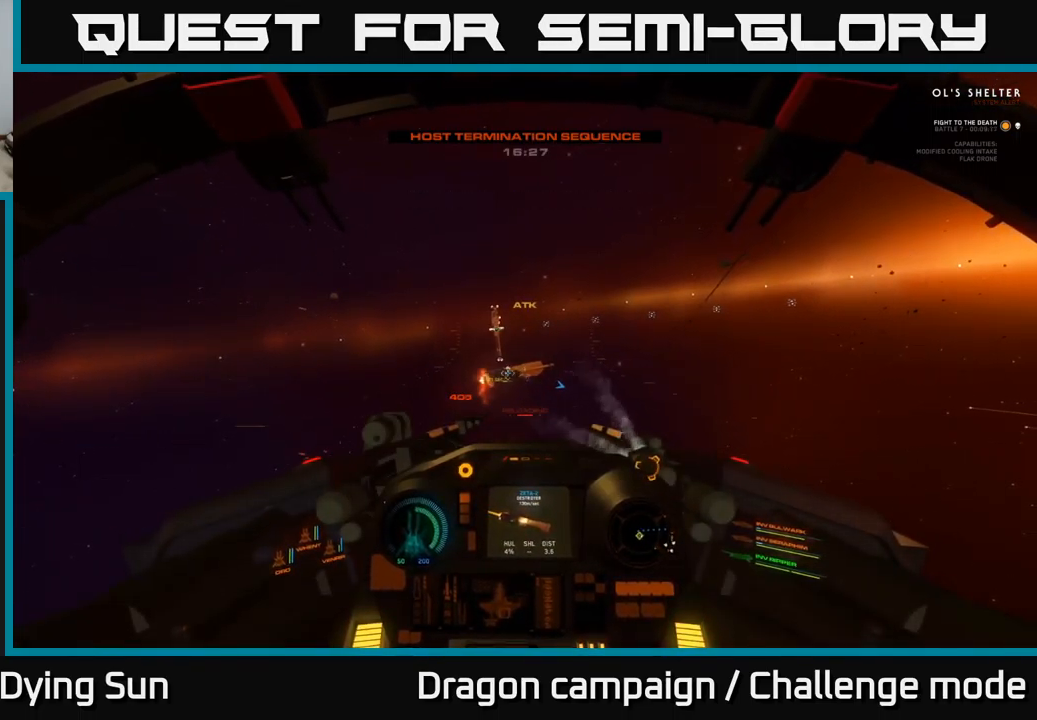
{"buttons": [], "left_stick": "down", "right_stick": "right", "events": [[183, "Y", "down"], [233, "Y", "up"], [283, "left_stick", "down"], [350, "right_stick", "right"]]}
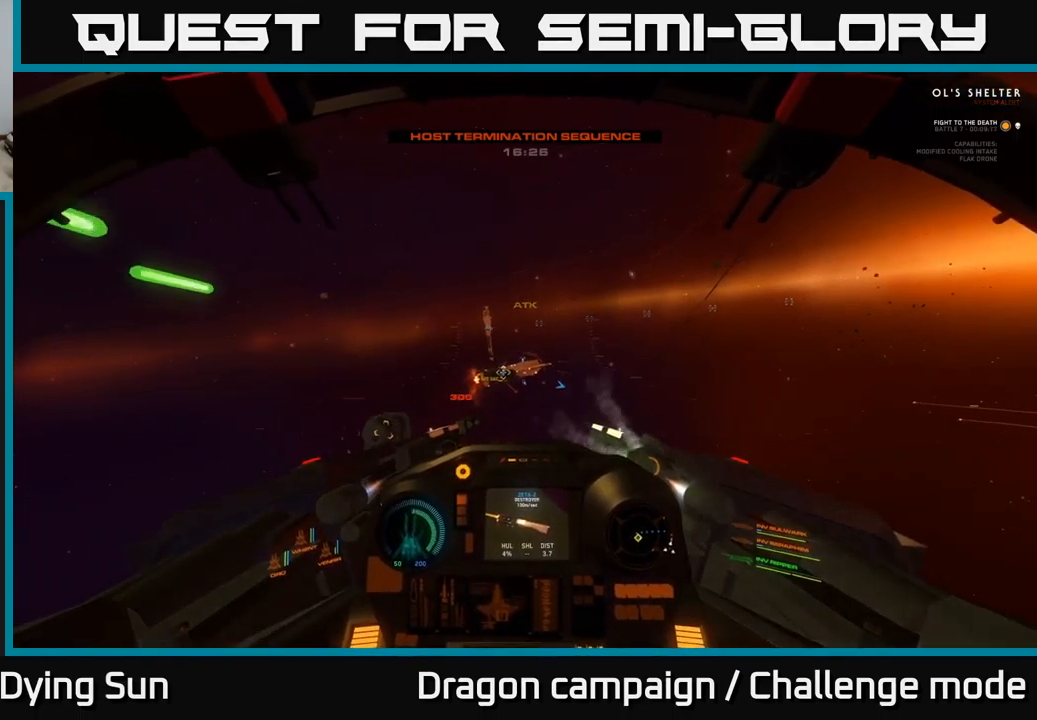
{"buttons": ["L1"], "left_stick": "down", "right_stick": "right", "events": [[250, "L1", "down"]]}
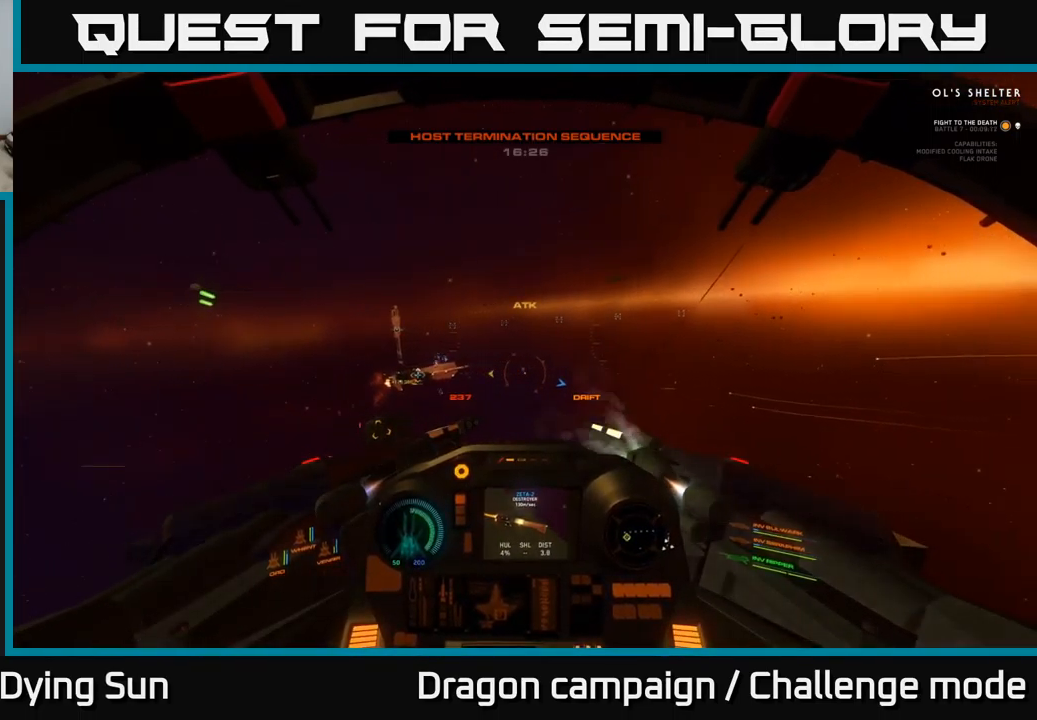
{"buttons": ["L1"], "left_stick": "center", "right_stick": "right", "events": [[183, "left_stick", "center"]]}
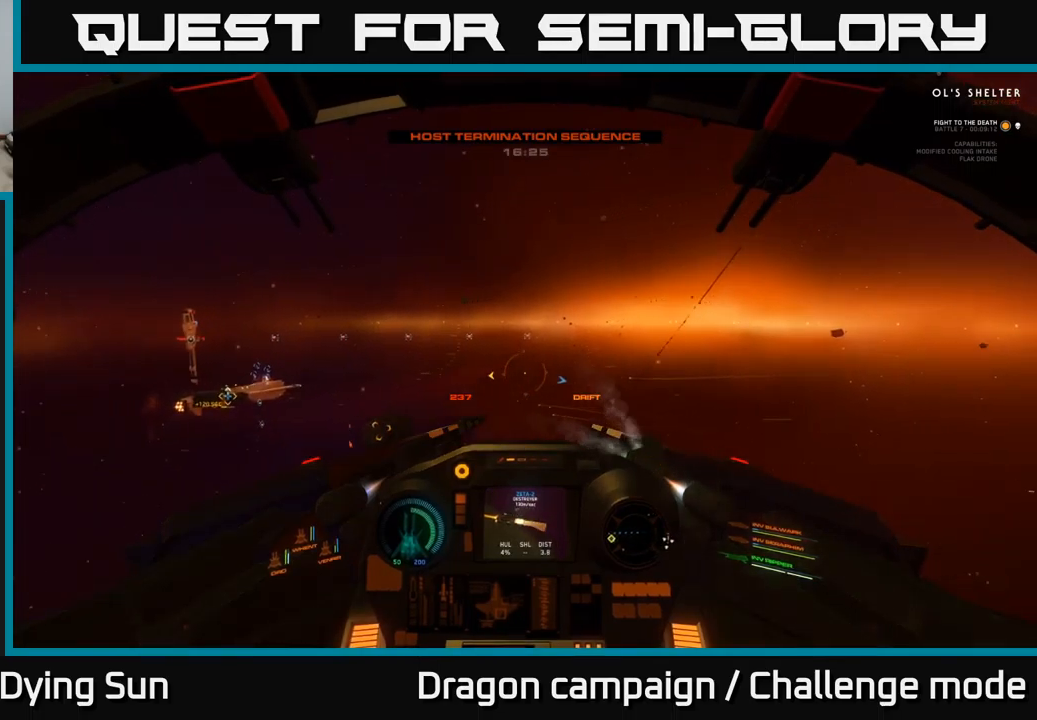
{"buttons": ["L1"], "left_stick": "center", "right_stick": "right", "events": []}
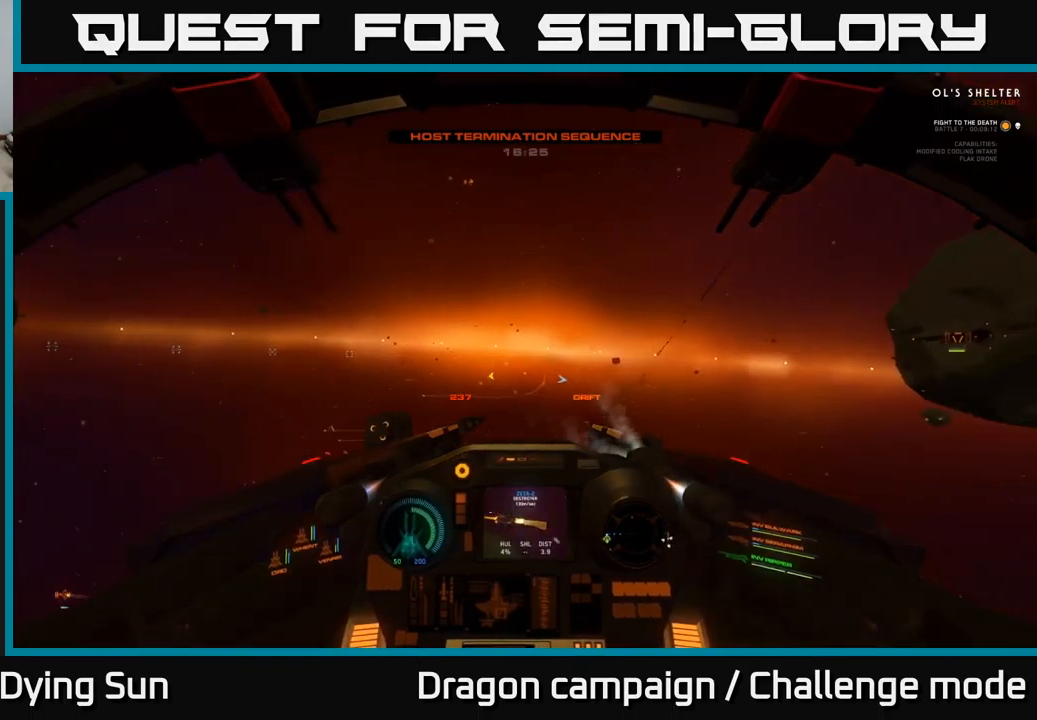
{"buttons": ["L1"], "left_stick": "center", "right_stick": "right", "events": []}
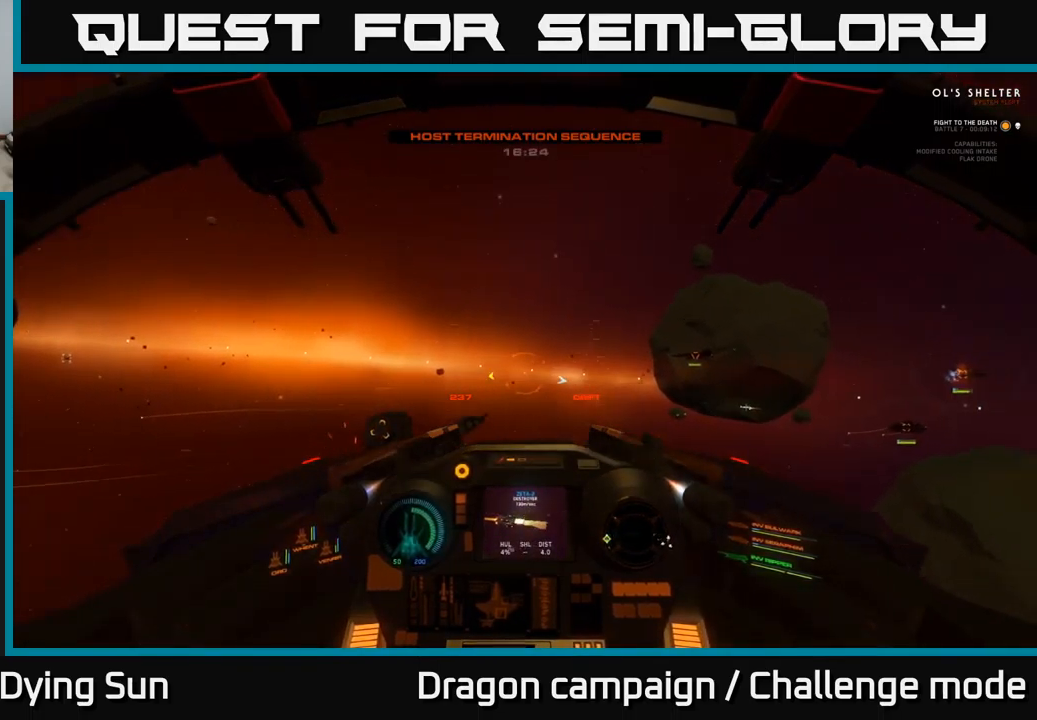
{"buttons": [], "left_stick": "center", "right_stick": "right", "events": [[433, "L1", "up"]]}
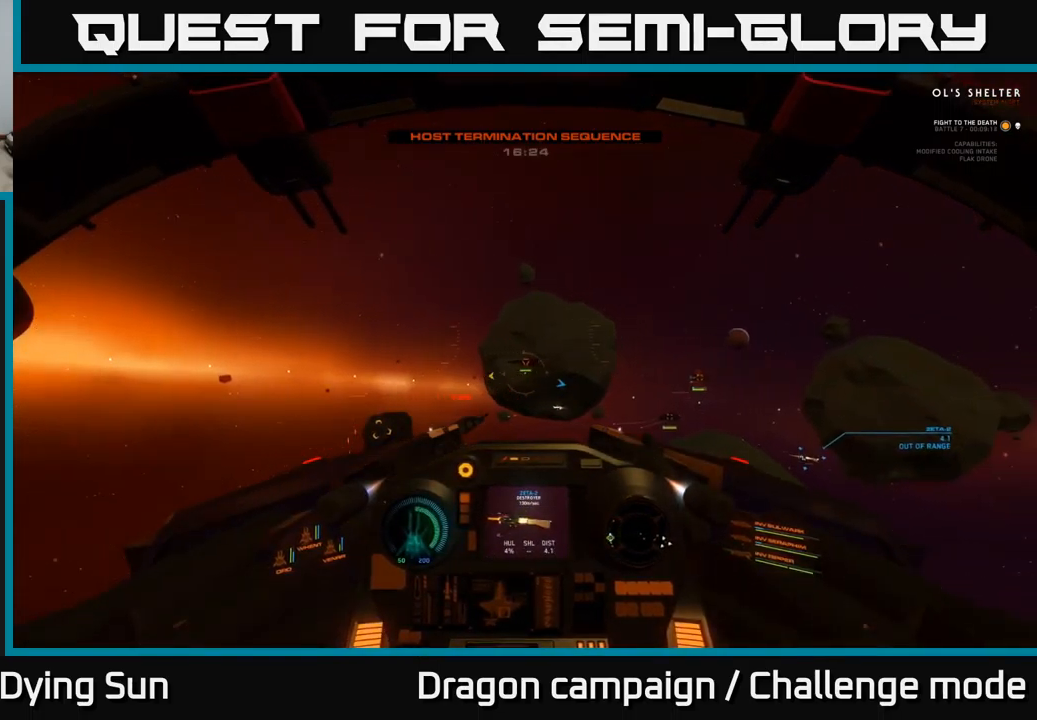
{"buttons": ["L2"], "left_stick": "center", "right_stick": "down-right", "events": [[333, "L2", "down"], [367, "right_stick", "down-right"]]}
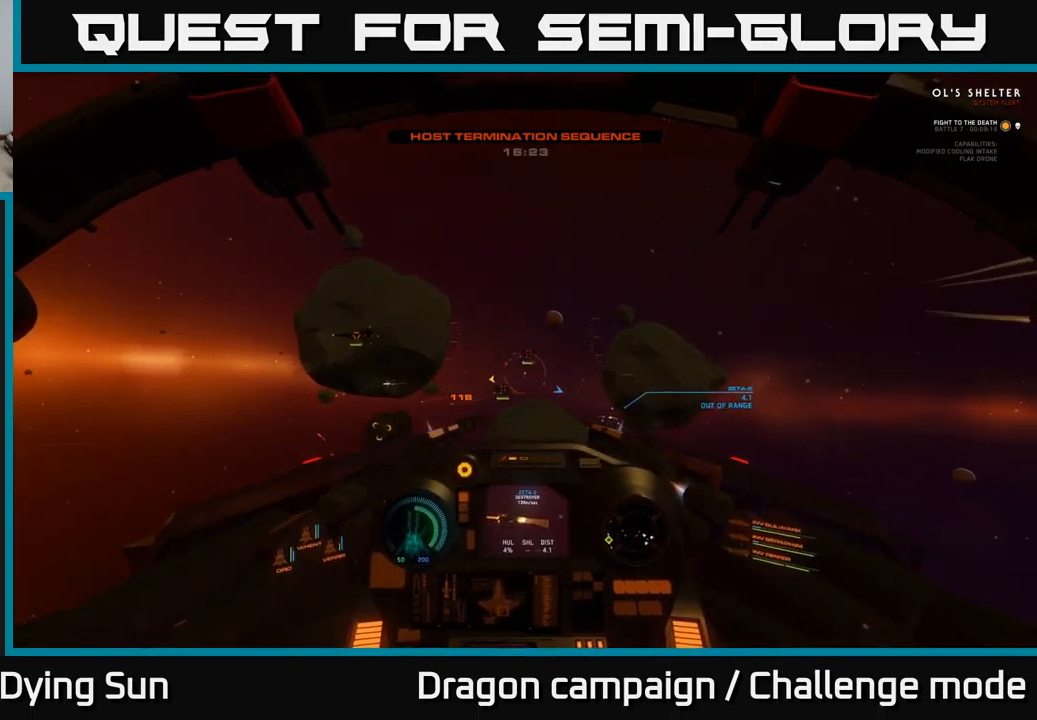
{"buttons": ["L2"], "left_stick": "center", "right_stick": "center", "events": [[150, "right_stick", "center"], [233, "Y", "down"], [317, "Y", "up"]]}
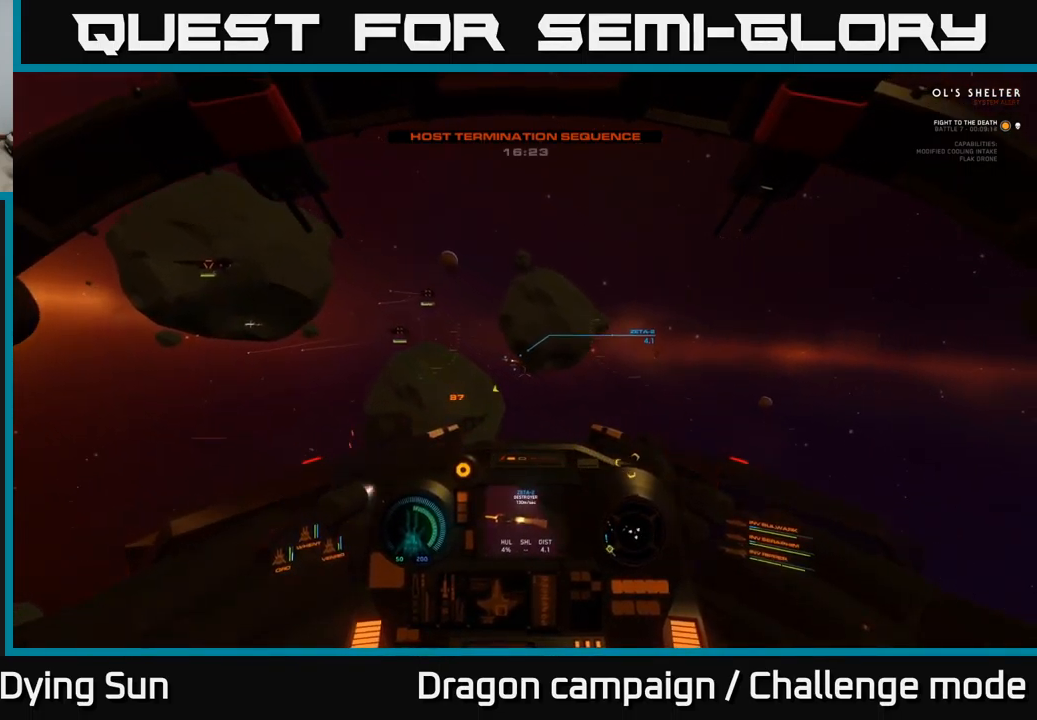
{"buttons": ["L2"], "left_stick": "center", "right_stick": "center", "events": [[17, "right_stick", "up-left"], [117, "right_stick", "center"], [250, "right_stick", "up"], [367, "right_stick", "center"]]}
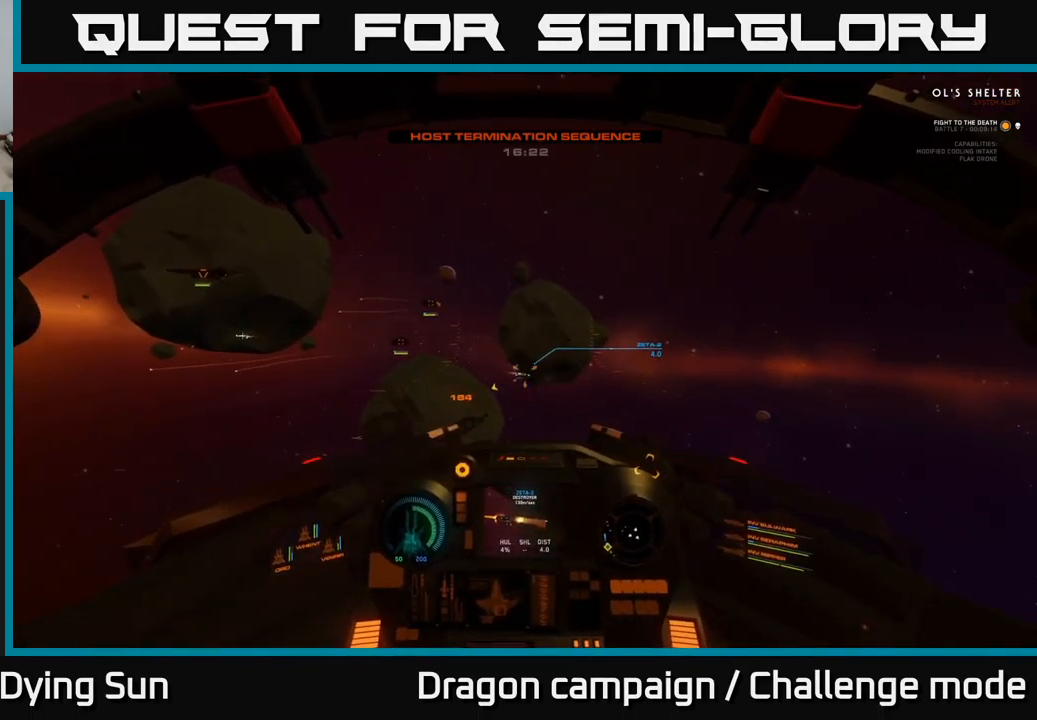
{"buttons": ["L2"], "left_stick": "center", "right_stick": "up-left", "events": [[67, "right_stick", "down"], [133, "R2", "down"], [150, "right_stick", "center"], [217, "R2", "up"], [300, "right_stick", "right"], [417, "right_stick", "down-left"], [500, "right_stick", "up-left"]]}
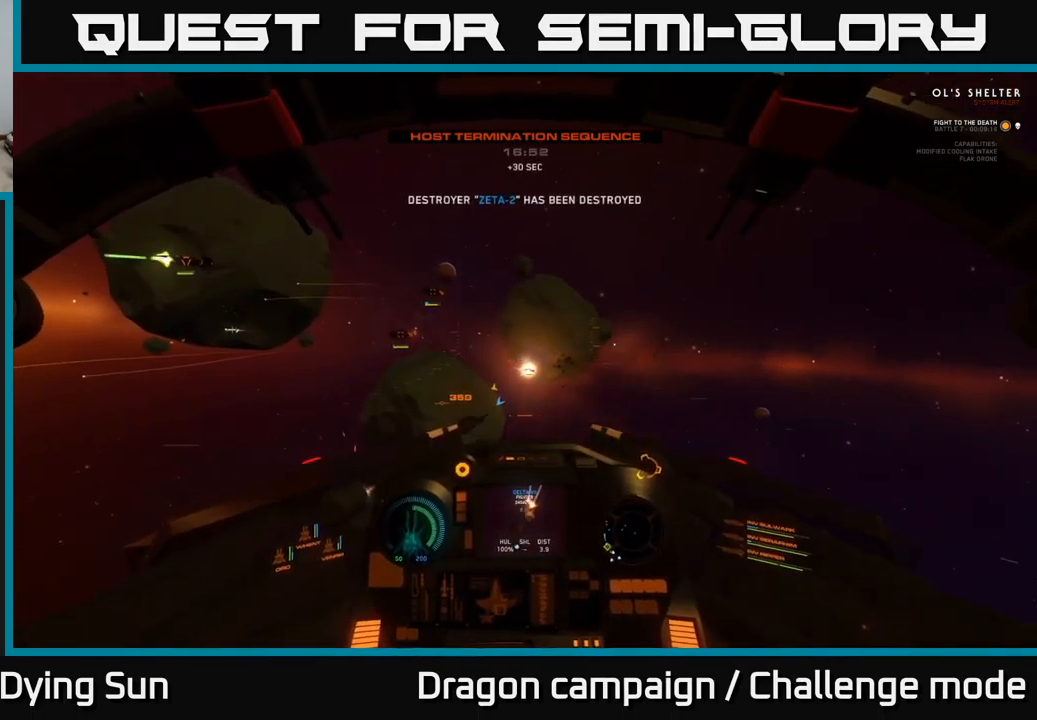
{"buttons": [], "left_stick": "center", "right_stick": "center", "events": [[50, "right_stick", "center"], [100, "right_stick", "down"], [200, "right_stick", "left"], [217, "L2", "up"], [467, "right_stick", "center"]]}
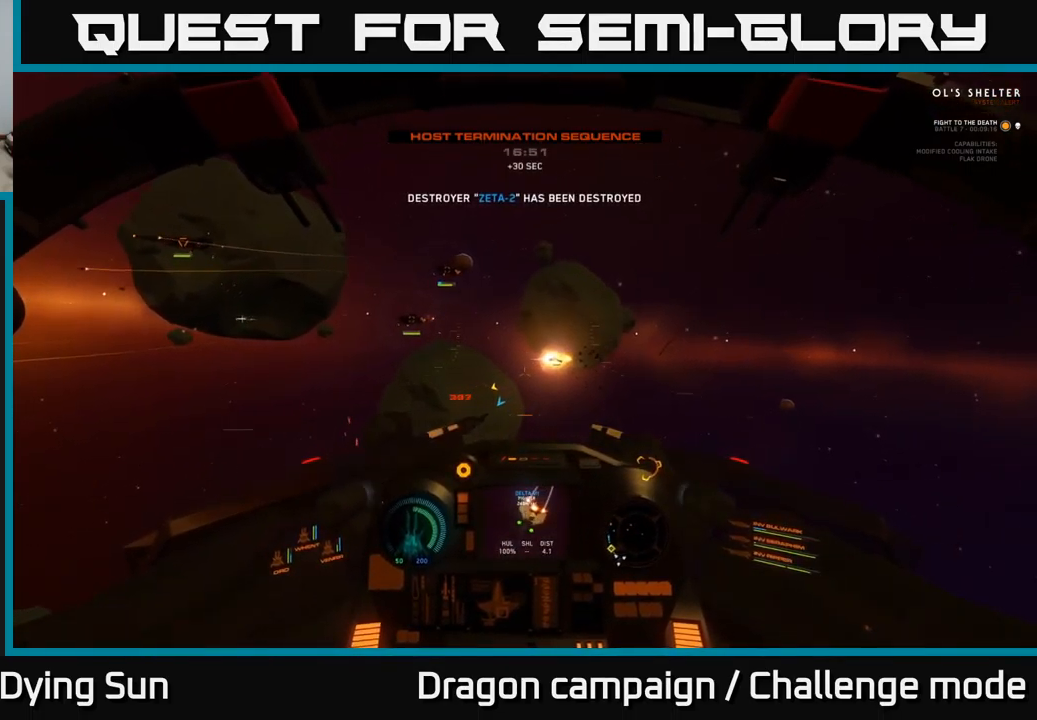
{"buttons": [], "left_stick": "left", "right_stick": "left", "events": [[17, "X", "down"], [50, "left_stick", "down-left"], [67, "X", "up"], [200, "right_stick", "left"], [417, "left_stick", "left"]]}
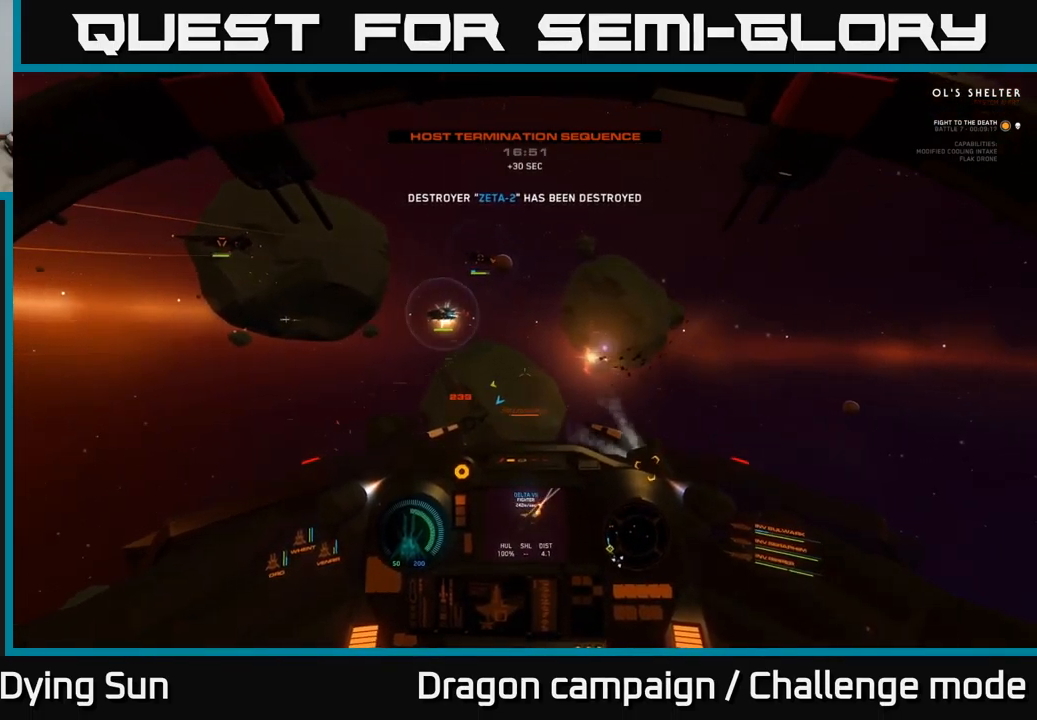
{"buttons": [], "left_stick": "center", "right_stick": "left", "events": [[283, "L1", "down"], [416, "left_stick", "center"], [466, "L1", "up"]]}
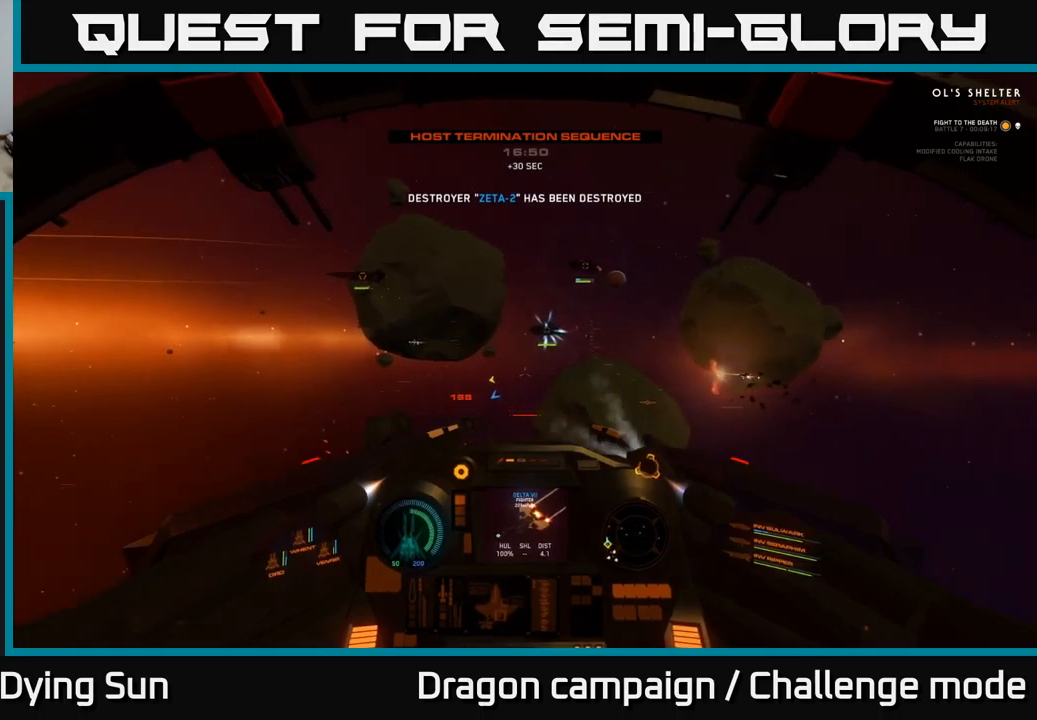
{"buttons": [], "left_stick": "center", "right_stick": "left", "events": [[334, "L1", "down"], [500, "L1", "up"]]}
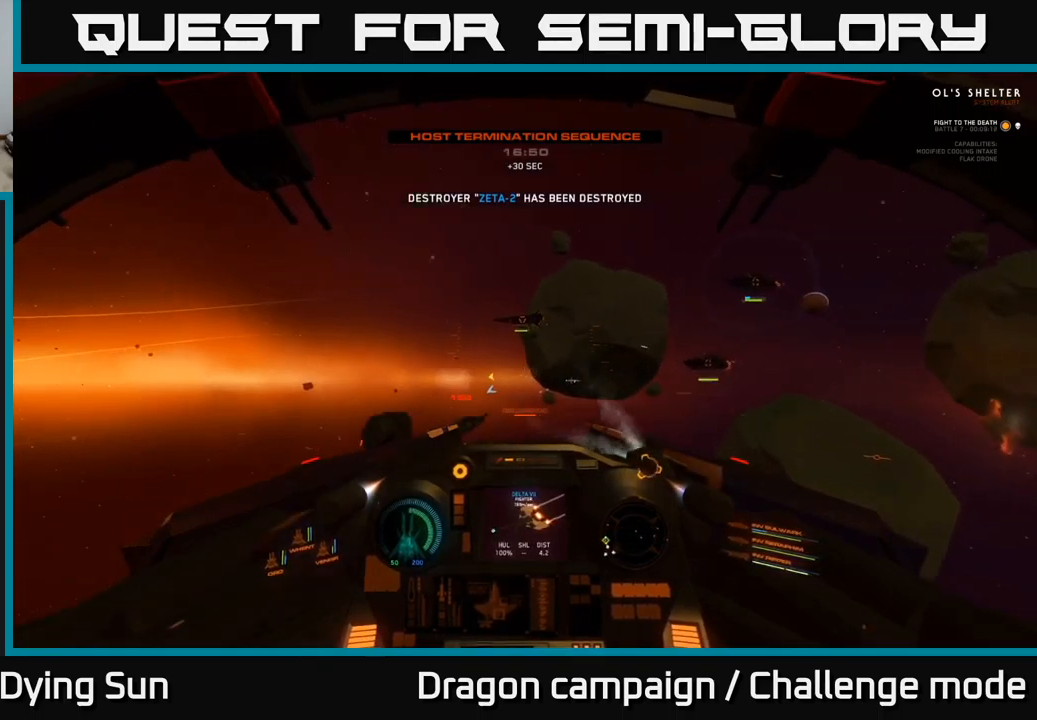
{"buttons": [], "left_stick": "left", "right_stick": "left", "events": [[284, "left_stick", "left"]]}
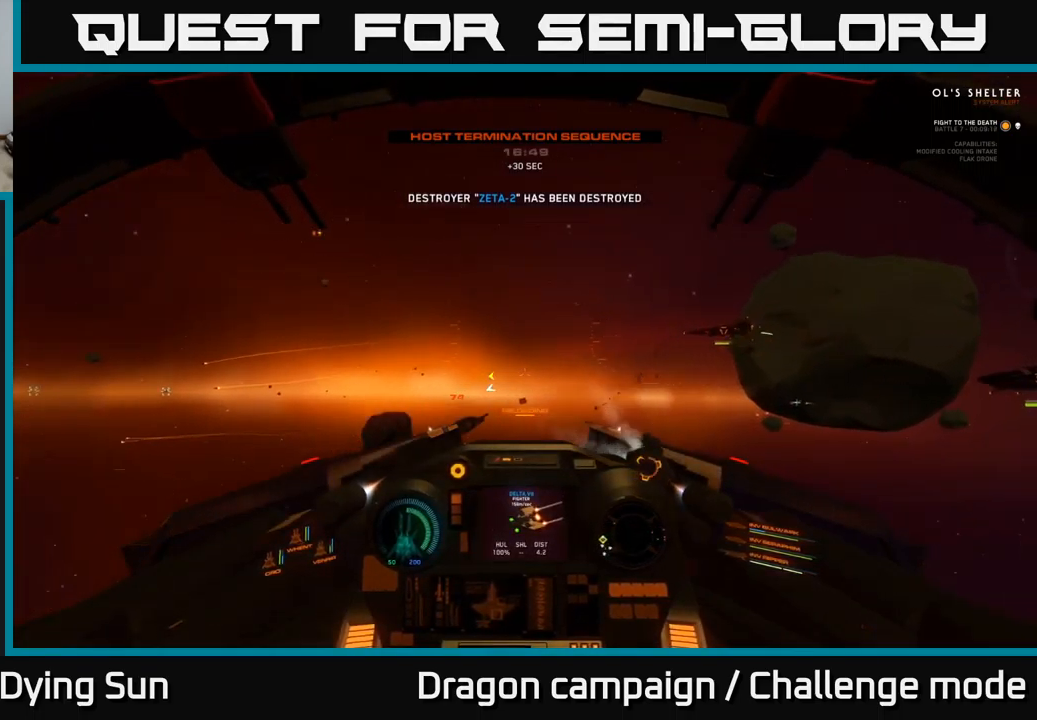
{"buttons": [], "left_stick": "center", "right_stick": "left", "events": [[417, "left_stick", "center"]]}
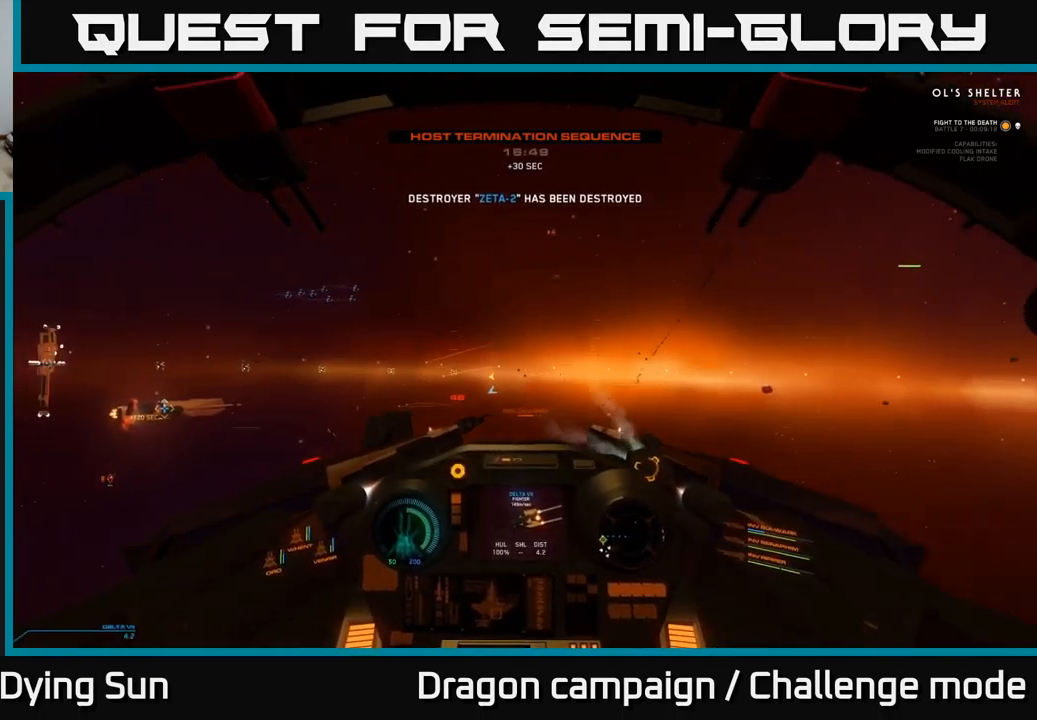
{"buttons": ["L2"], "left_stick": "center", "right_stick": "center", "events": [[217, "L2", "down"], [350, "right_stick", "center"]]}
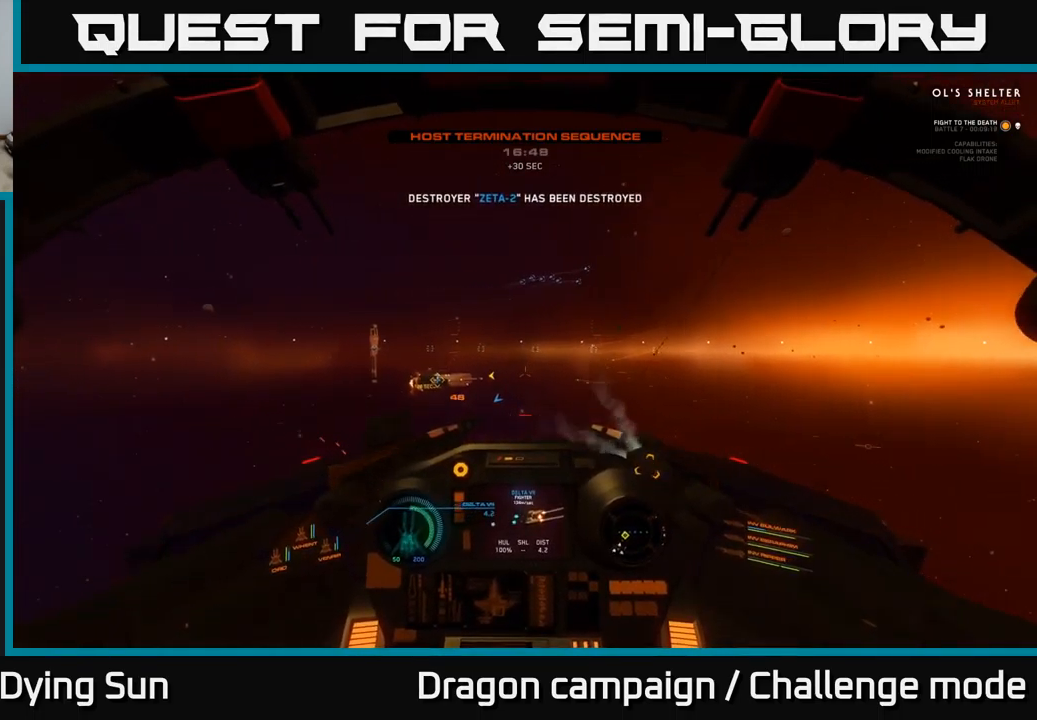
{"buttons": ["L2"], "left_stick": "center", "right_stick": "center", "events": []}
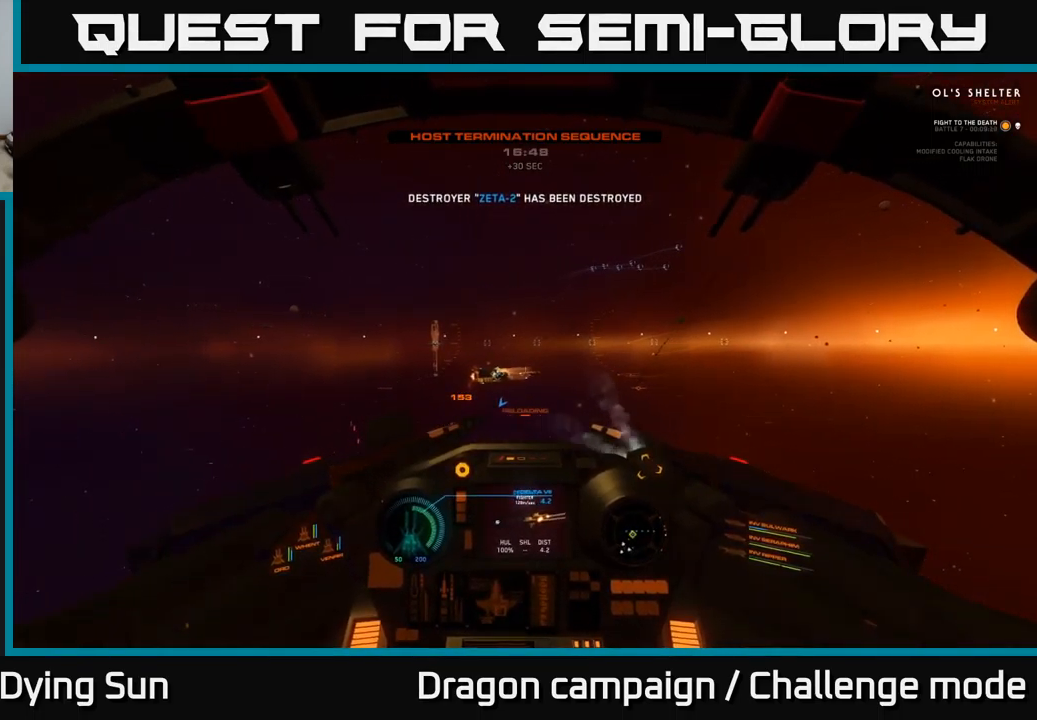
{"buttons": ["L2"], "left_stick": "center", "right_stick": "right", "events": [[50, "right_stick", "left"], [150, "right_stick", "center"], [434, "right_stick", "right"]]}
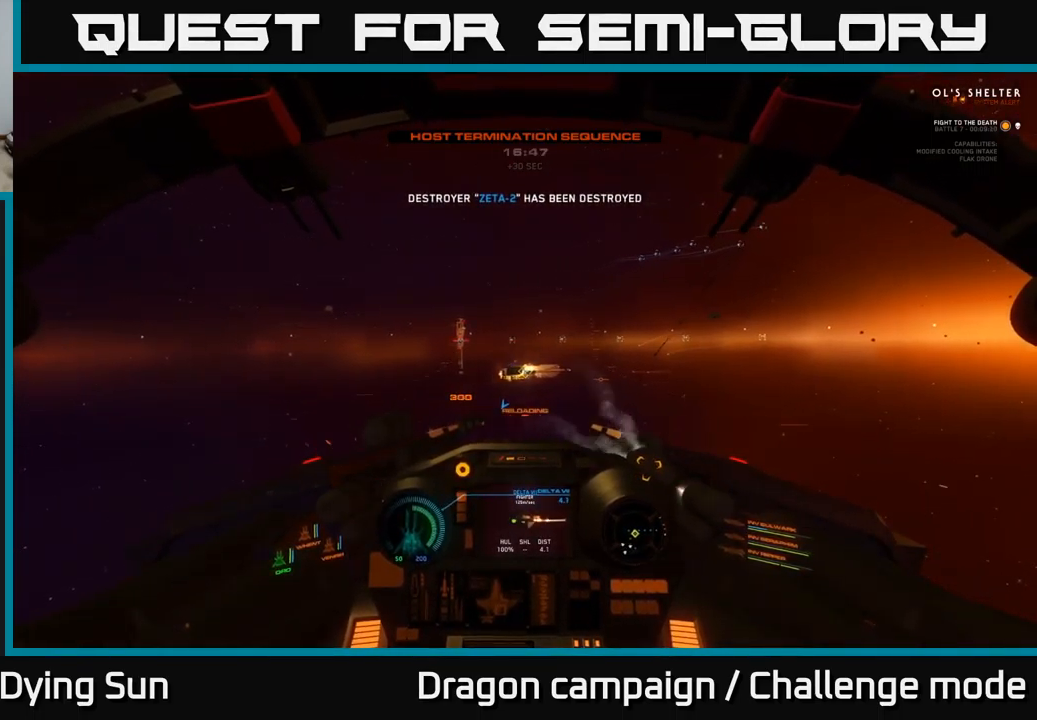
{"buttons": ["L2"], "left_stick": "center", "right_stick": "center", "events": [[50, "right_stick", "center"], [134, "R1", "down"], [200, "R1", "up"], [367, "right_stick", "up-right"], [467, "right_stick", "center"]]}
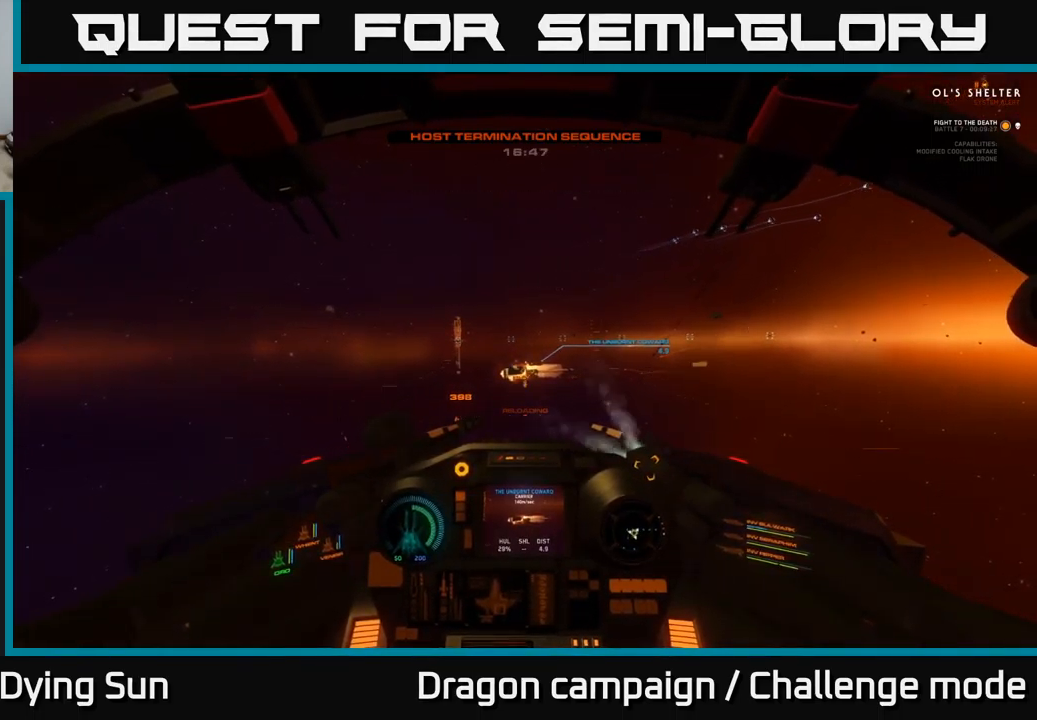
{"buttons": ["L2"], "left_stick": "center", "right_stick": "center", "events": [[184, "right_stick", "up"], [250, "right_stick", "center"], [350, "R2", "down"], [450, "R2", "up"]]}
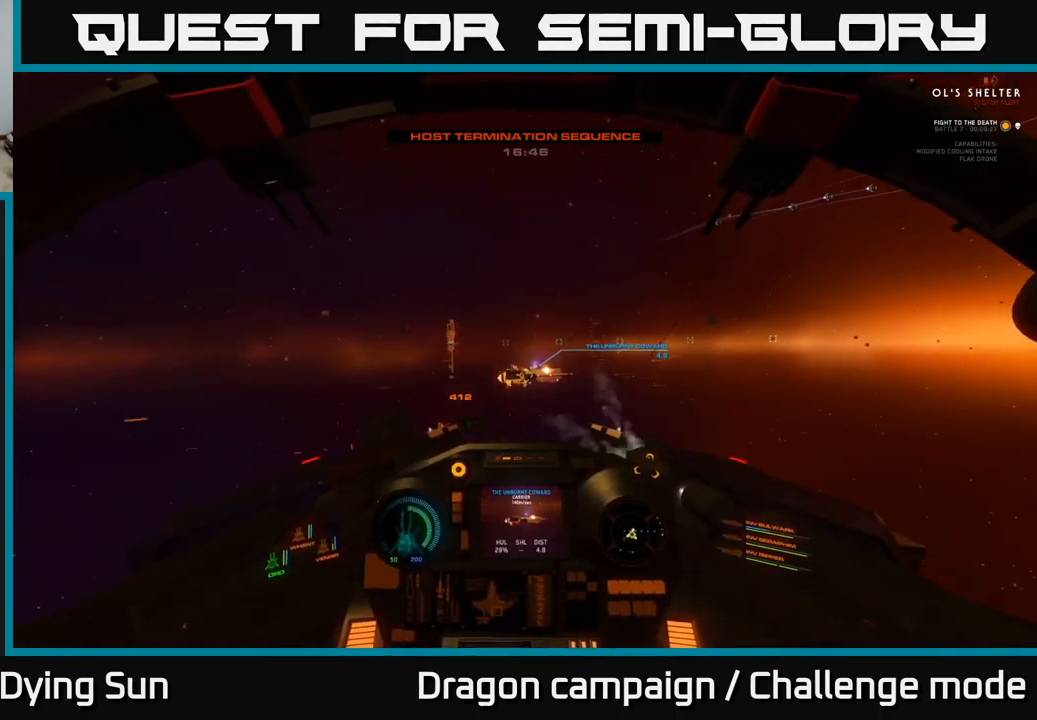
{"buttons": ["L2"], "left_stick": "center", "right_stick": "center", "events": [[34, "right_stick", "right"], [150, "R2", "down"], [150, "right_stick", "center"], [250, "R2", "up"], [400, "R2", "down"], [500, "R2", "up"]]}
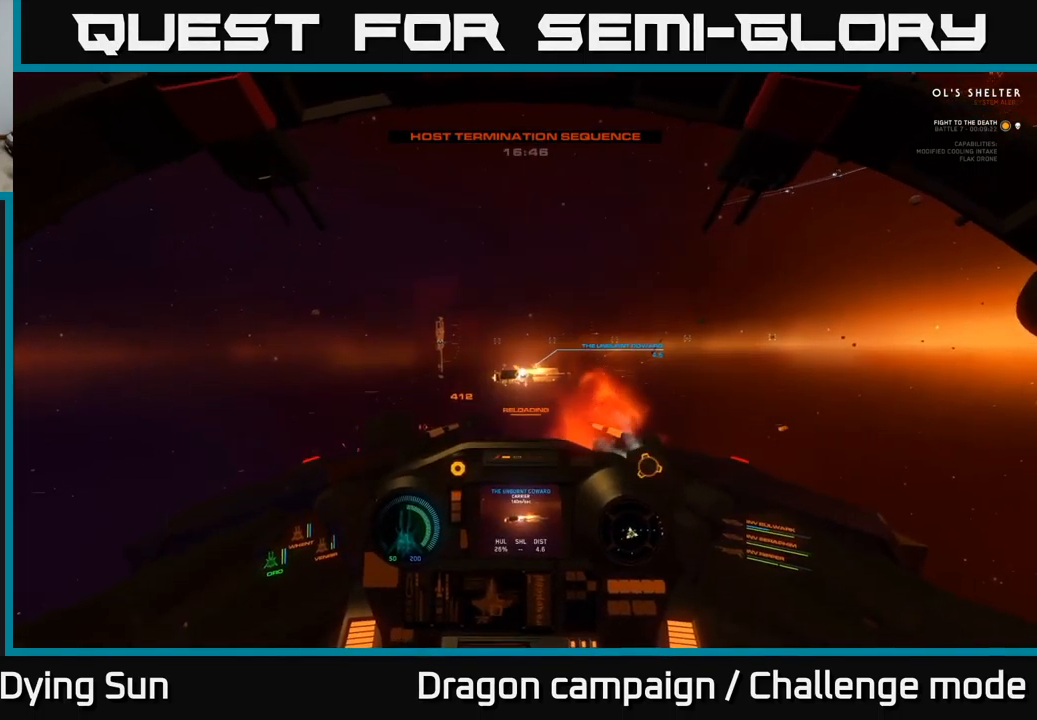
{"buttons": ["L2"], "left_stick": "center", "right_stick": "center", "events": []}
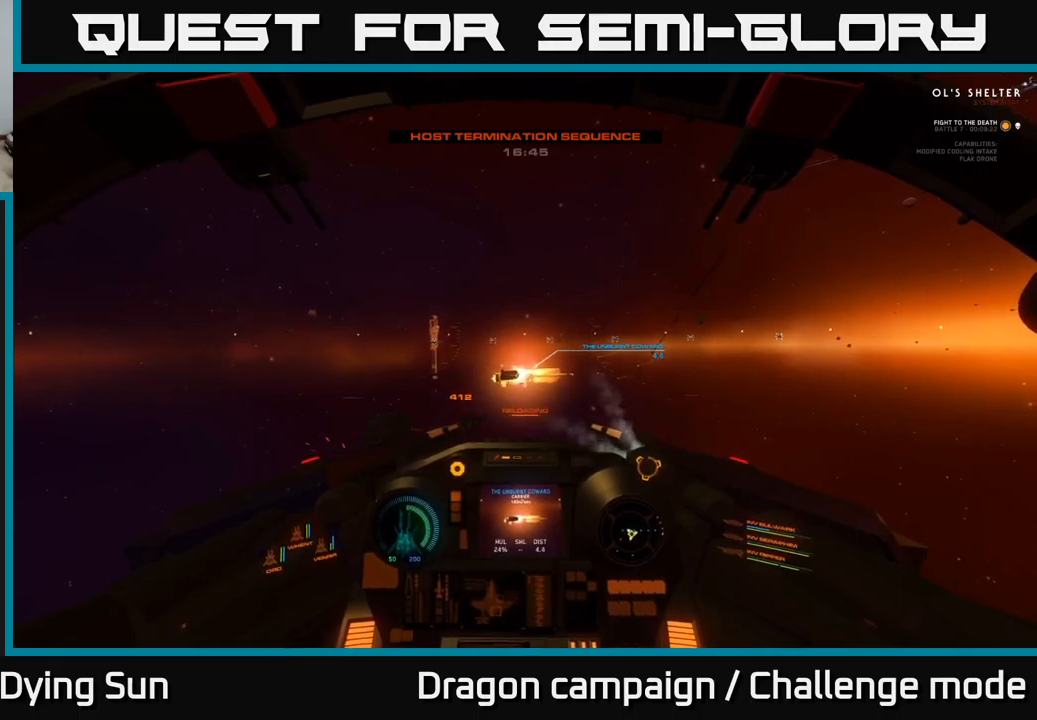
{"buttons": [], "left_stick": "center", "right_stick": "down-left", "events": [[233, "right_stick", "down"], [283, "right_stick", "down-left"], [383, "L2", "up"]]}